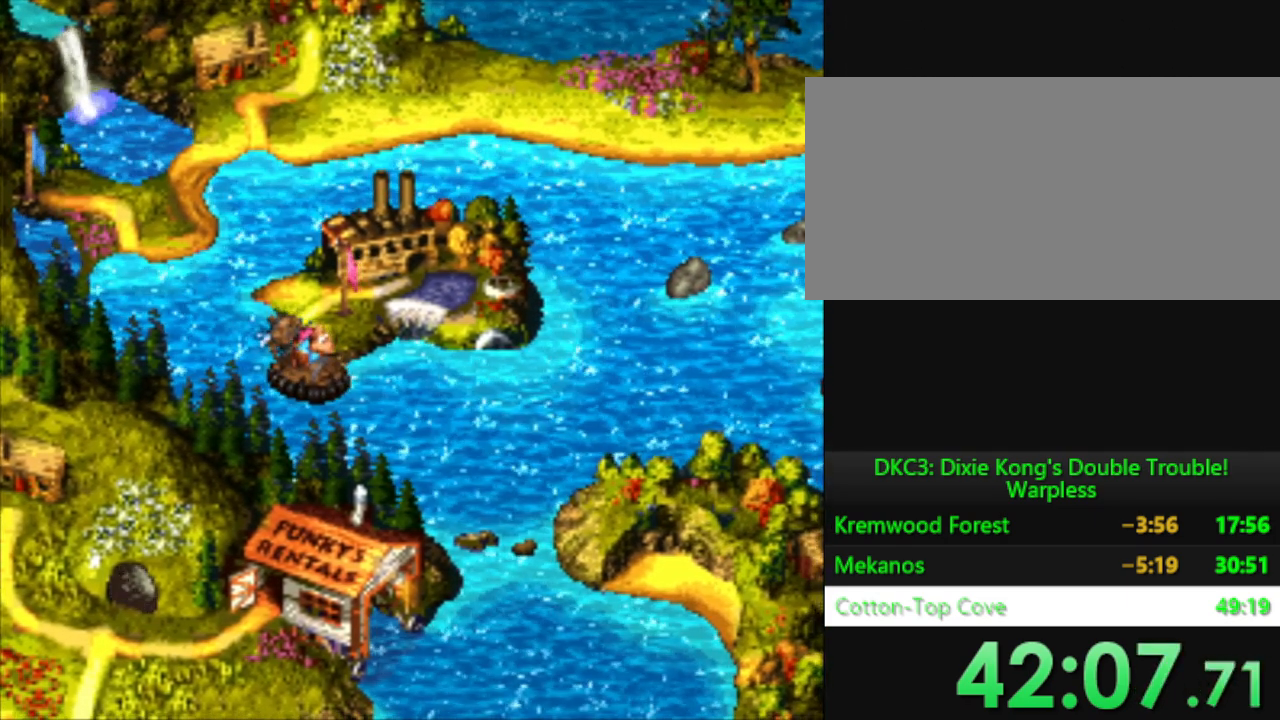
Gameplay with a controller (Nintendo layout); each line is a JSON object with the inputs held at the frame after it. "events" lists button and stick changes between this image and that frame as [ms after this image, input, new state], when the widget could be followed in between. Not read: L3 R3.
{"buttons": ["DPAD_DOWN"], "events": [[484, "Y", "up"]]}
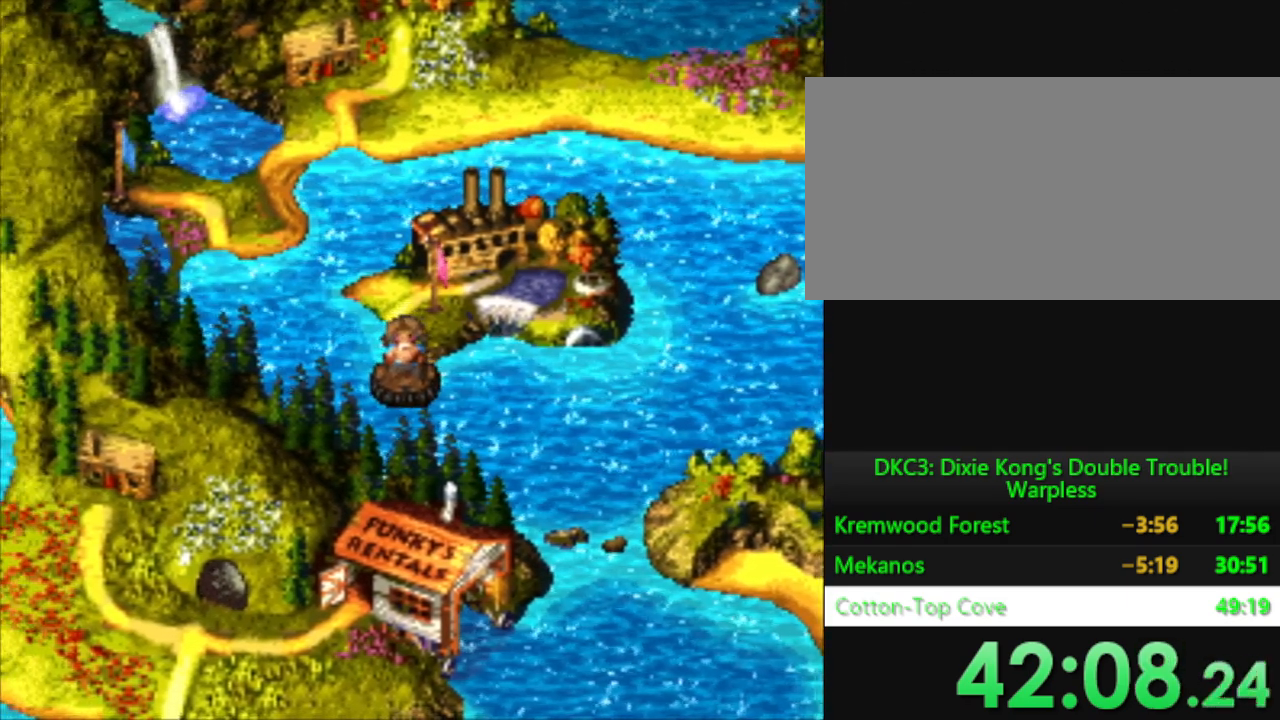
{"buttons": ["Y", "DPAD_RIGHT"], "events": [[117, "DPAD_RIGHT", "down"], [117, "Y", "down"], [134, "DPAD_DOWN", "up"]]}
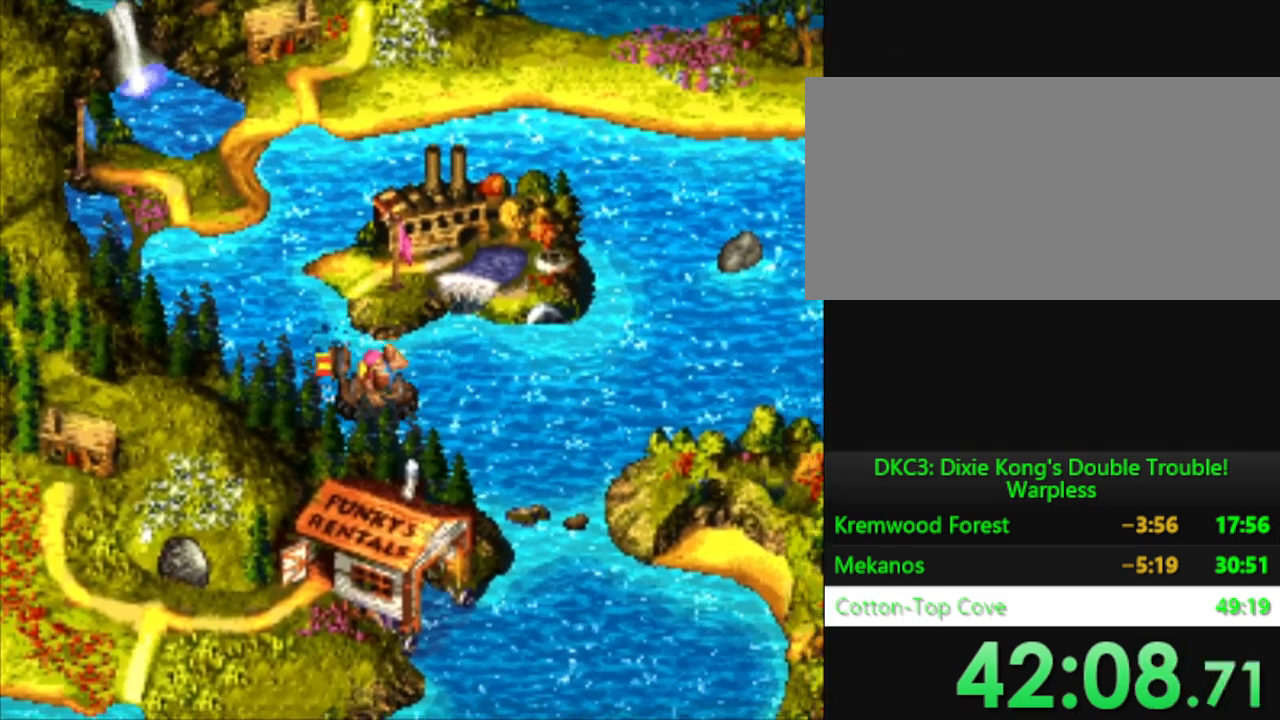
{"buttons": ["Y", "DPAD_DOWN"], "events": [[283, "DPAD_DOWN", "down"], [434, "DPAD_RIGHT", "up"]]}
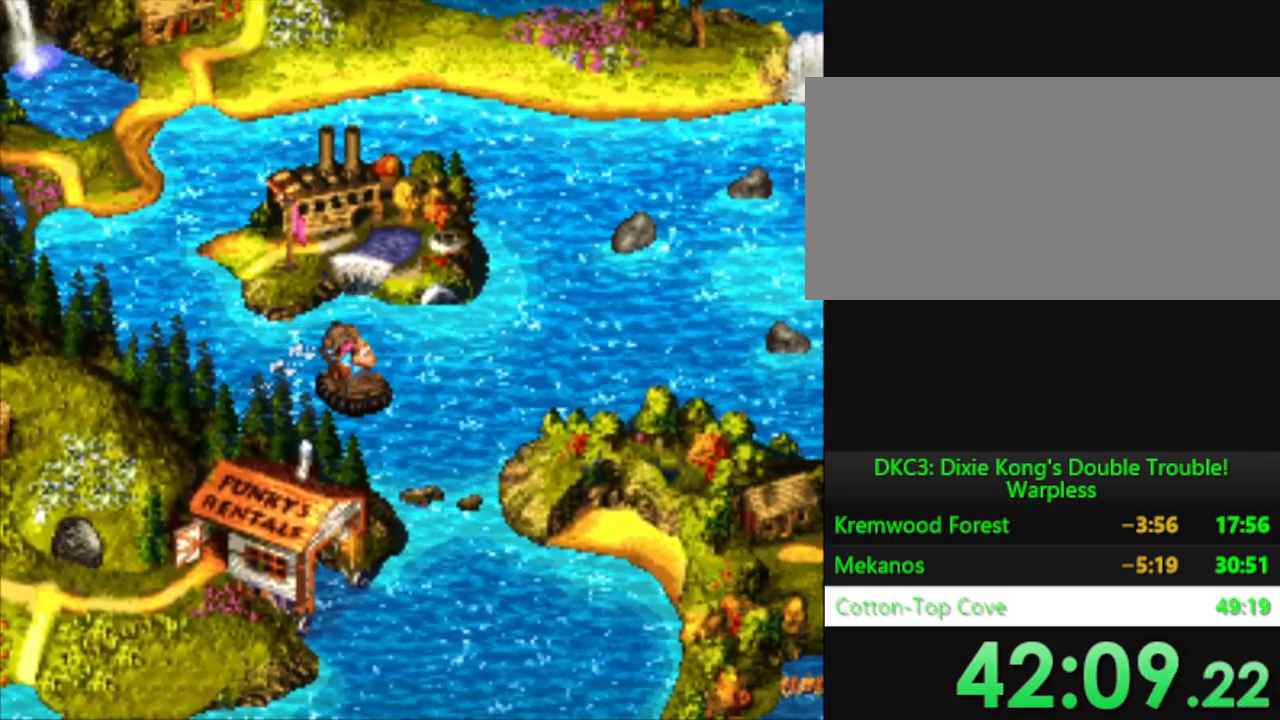
{"buttons": ["Y", "DPAD_RIGHT"], "events": [[384, "DPAD_RIGHT", "down"], [434, "DPAD_DOWN", "up"]]}